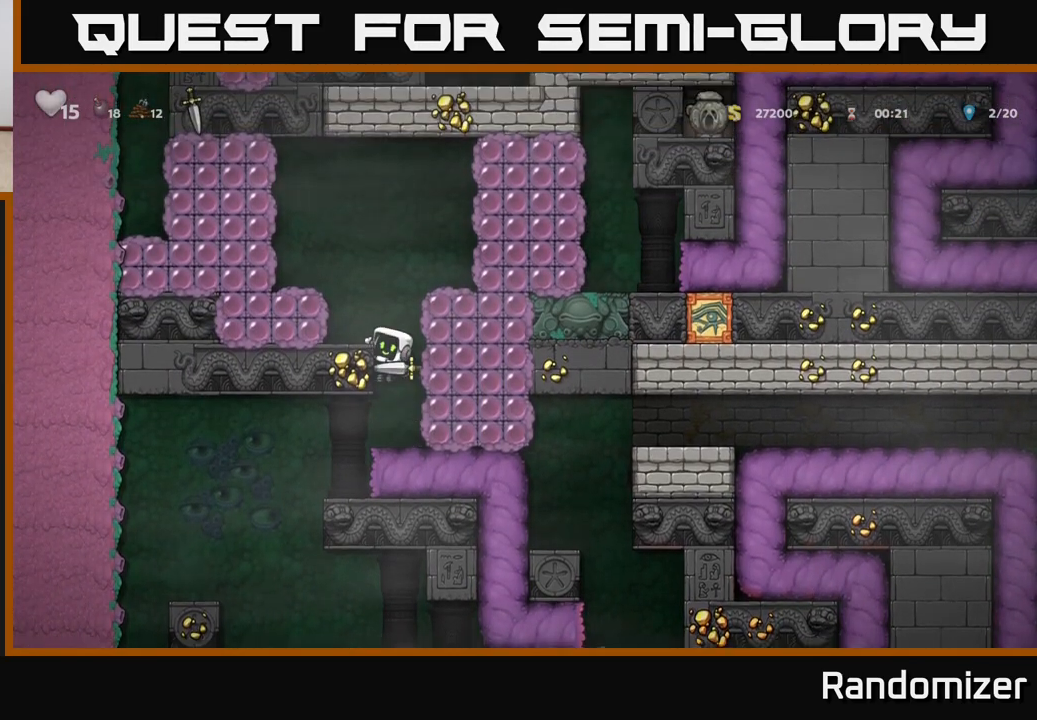
Gameplay with a controller (Xbox layout); each line is a JSON object with the inputs held at the frame after it. "events" lists button and stick changes between this image and that frame as [ms after this image, input, new state], when the widget could be followed in between.
{"buttons": ["A"], "left_stick": "center", "right_stick": "center", "events": [[33, "A", "down"], [200, "A", "up"], [250, "left_stick", "center"], [500, "A", "down"]]}
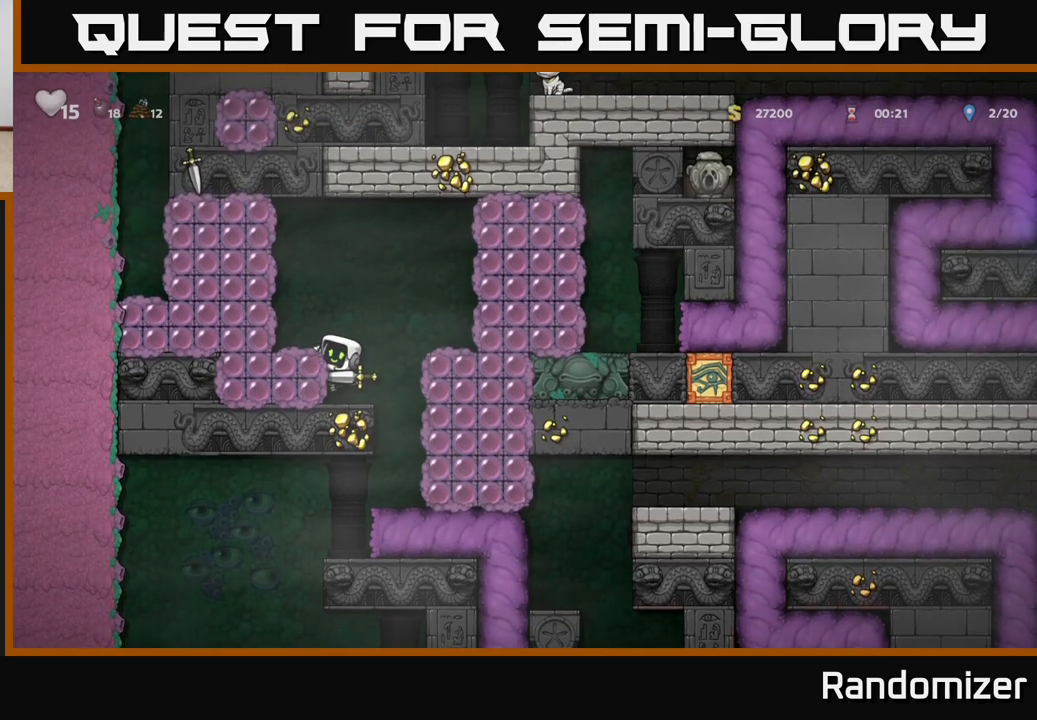
{"buttons": [], "left_stick": "center", "right_stick": "center", "events": [[67, "left_stick", "left"], [150, "A", "up"], [200, "left_stick", "center"]]}
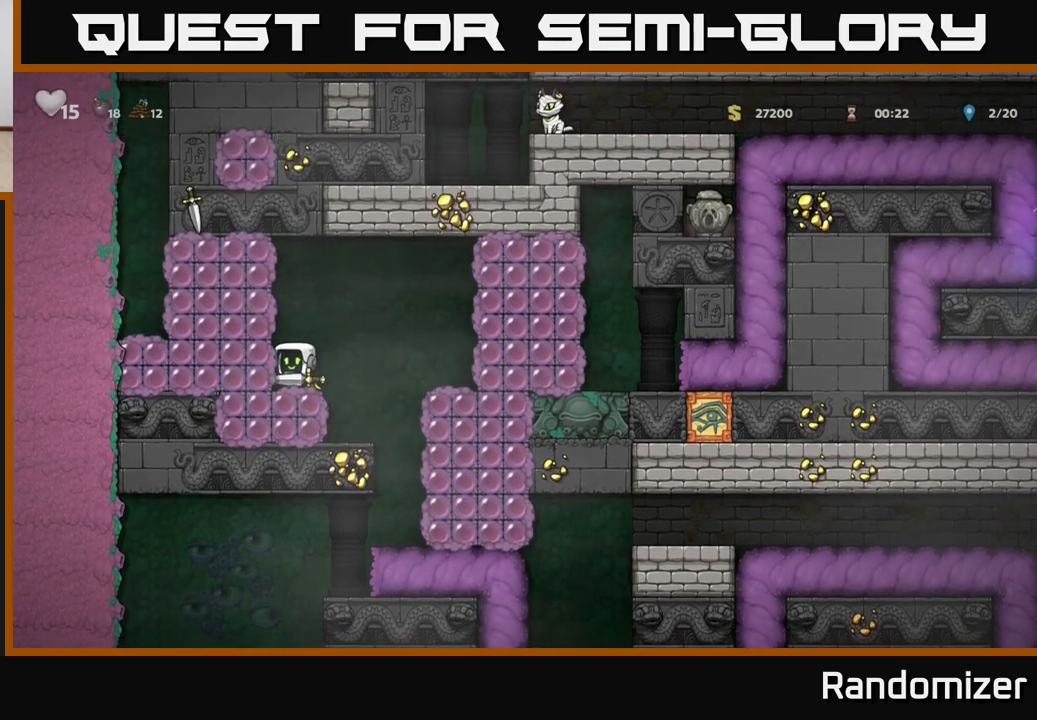
{"buttons": [], "left_stick": "right", "right_stick": "center", "events": [[500, "left_stick", "right"]]}
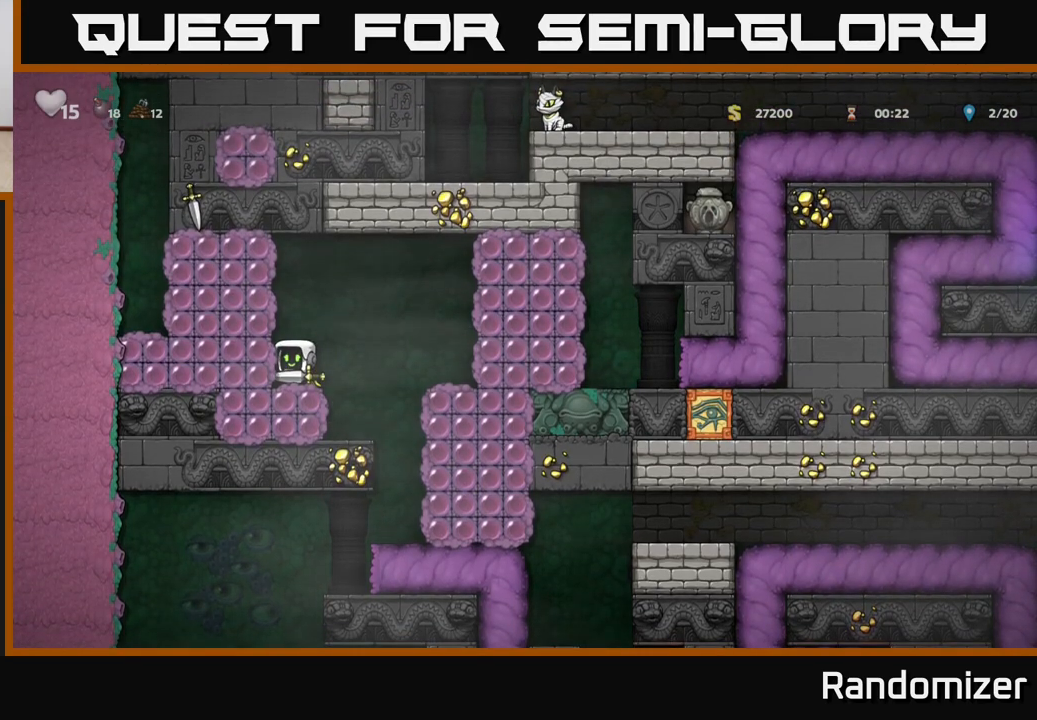
{"buttons": [], "left_stick": "right", "right_stick": "center", "events": [[83, "A", "down"], [200, "X", "down"], [433, "X", "up"], [467, "A", "up"]]}
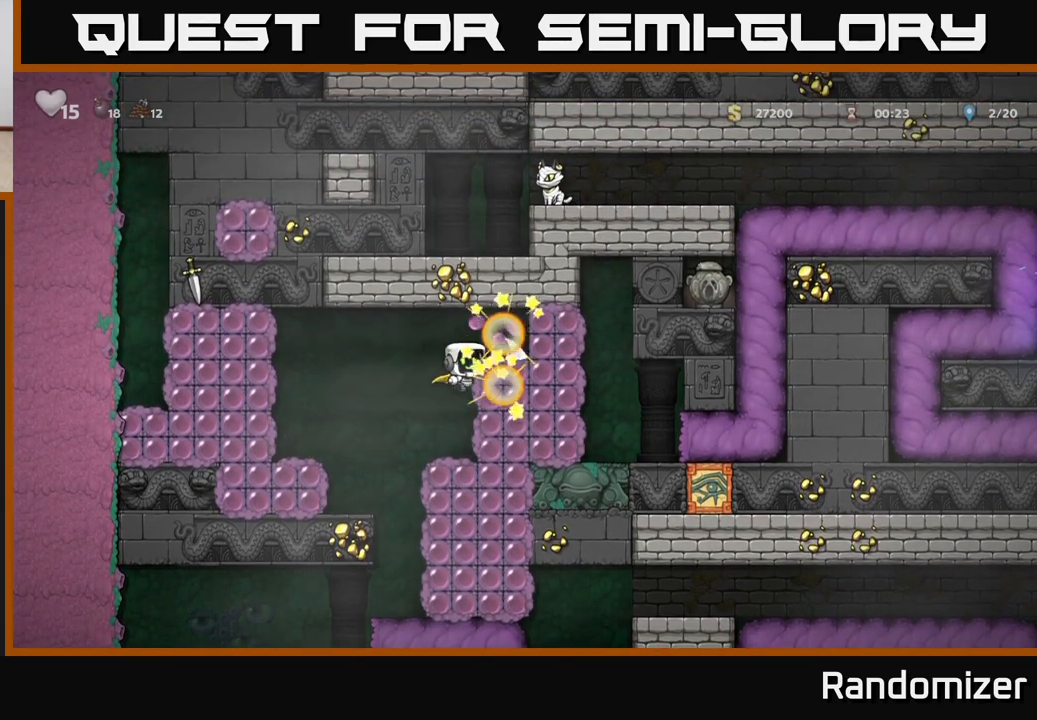
{"buttons": [], "left_stick": "right", "right_stick": "center", "events": [[50, "left_stick", "center"], [450, "left_stick", "right"]]}
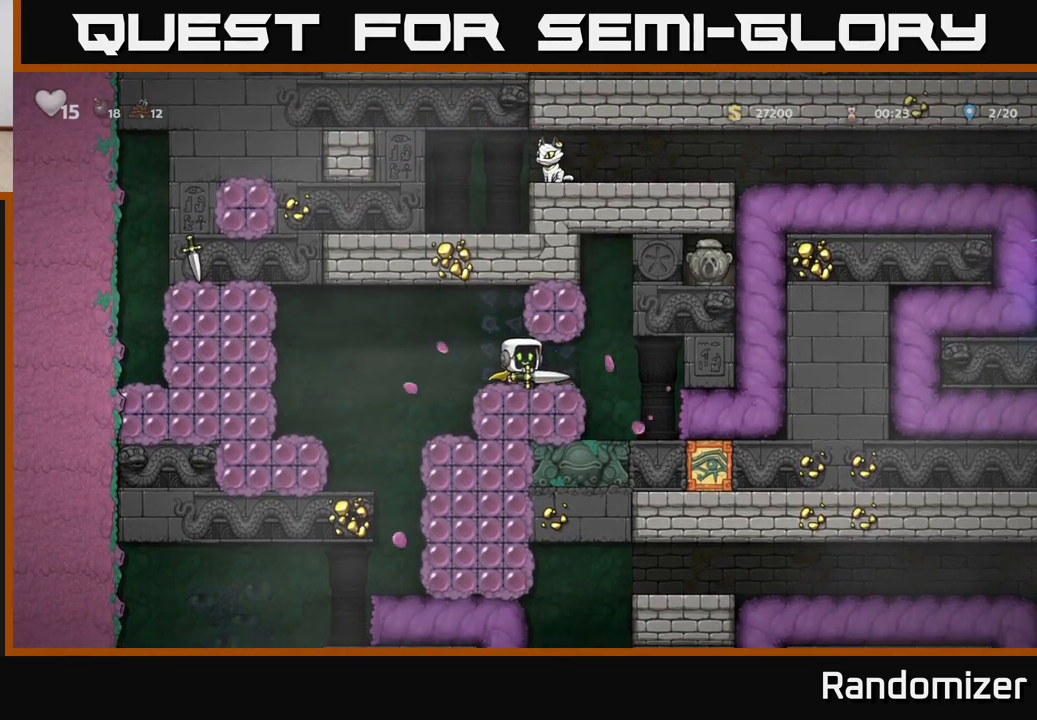
{"buttons": [], "left_stick": "right", "right_stick": "center", "events": [[217, "left_stick", "center"], [500, "left_stick", "right"]]}
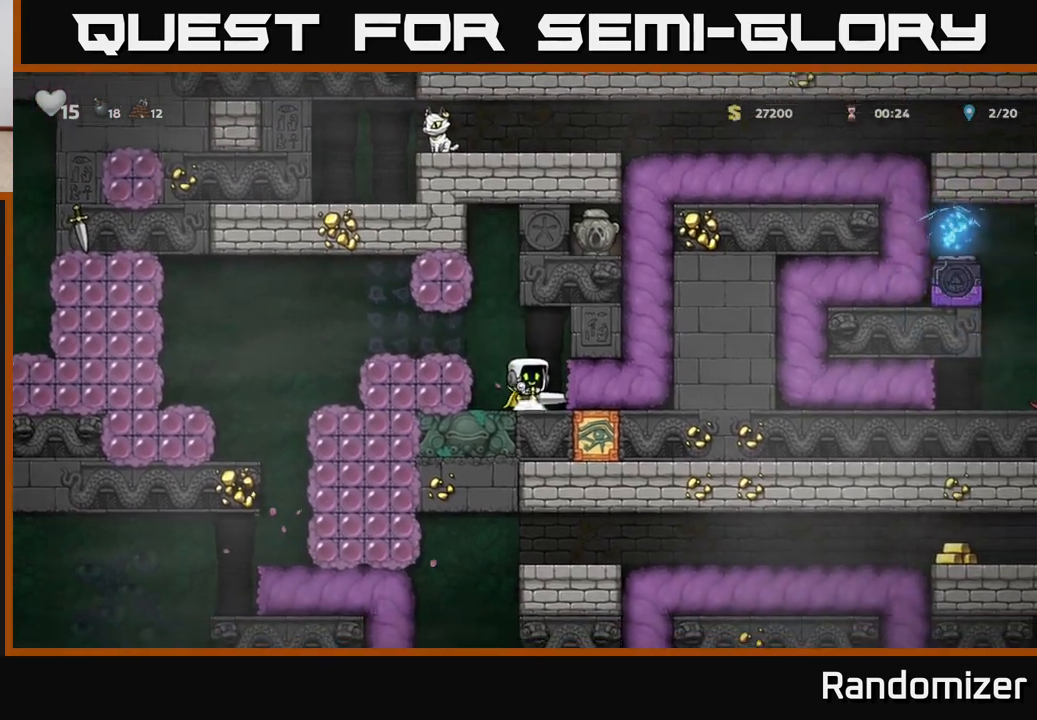
{"buttons": [], "left_stick": "center", "right_stick": "center", "events": [[500, "left_stick", "center"]]}
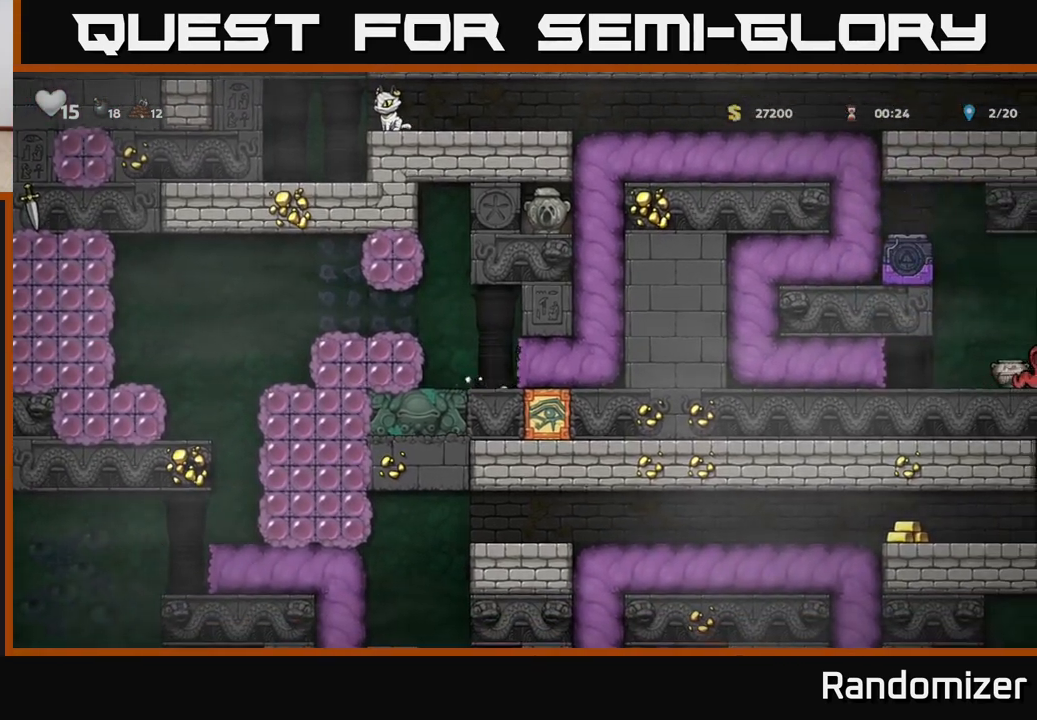
{"buttons": [], "left_stick": "center", "right_stick": "center", "events": []}
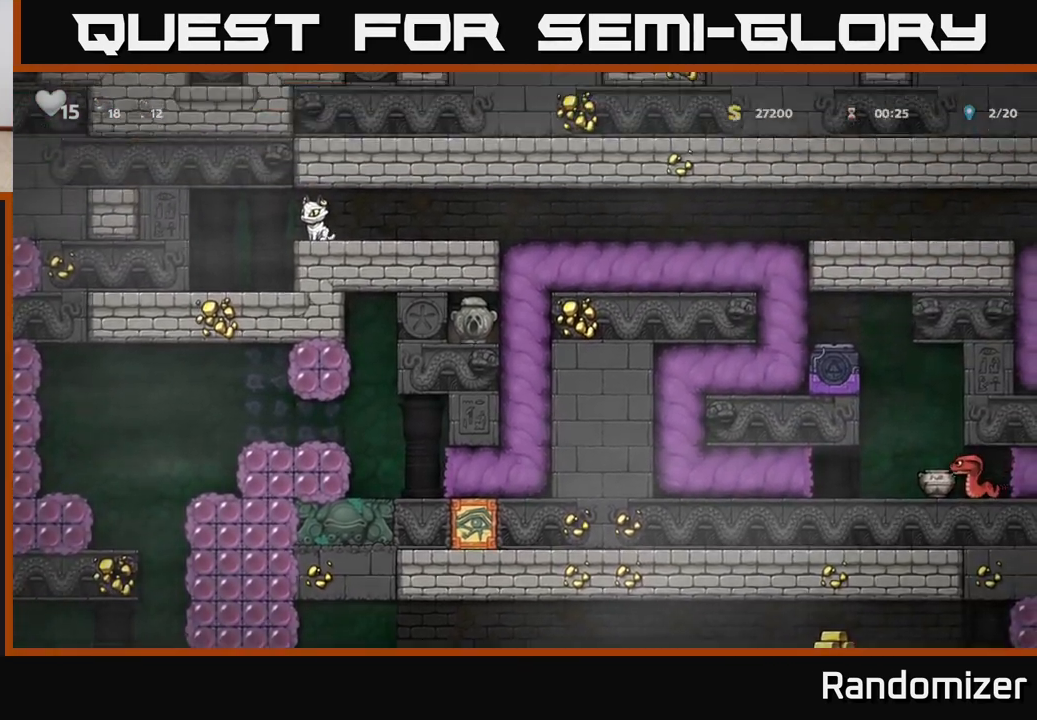
{"buttons": [], "left_stick": "center", "right_stick": "center", "events": []}
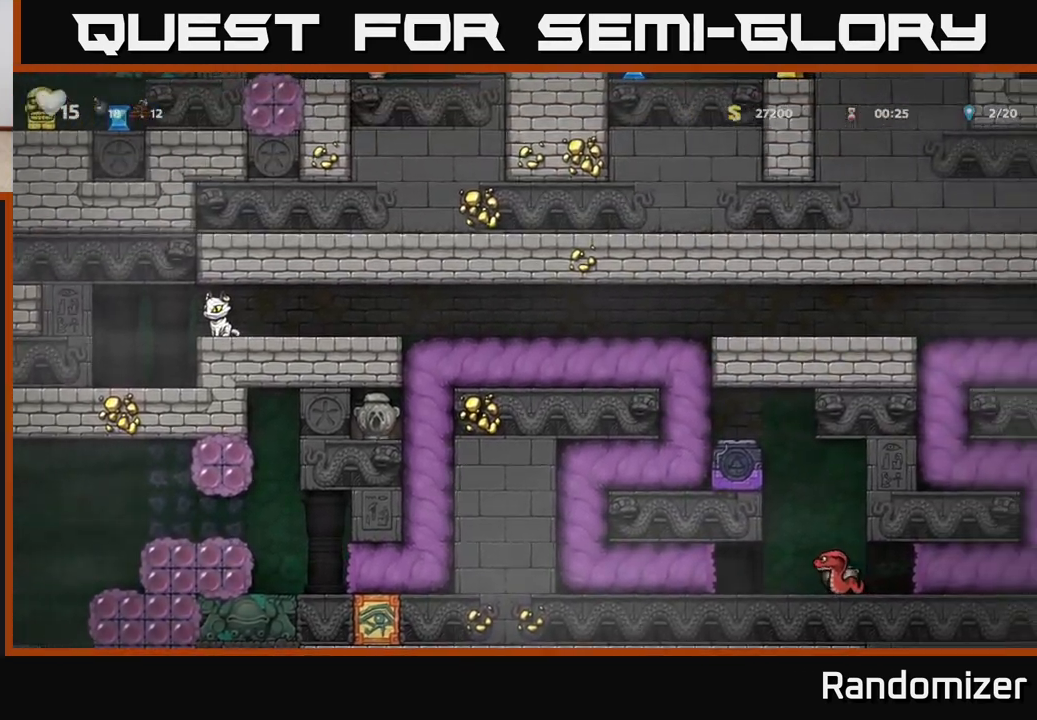
{"buttons": [], "left_stick": "center", "right_stick": "center", "events": []}
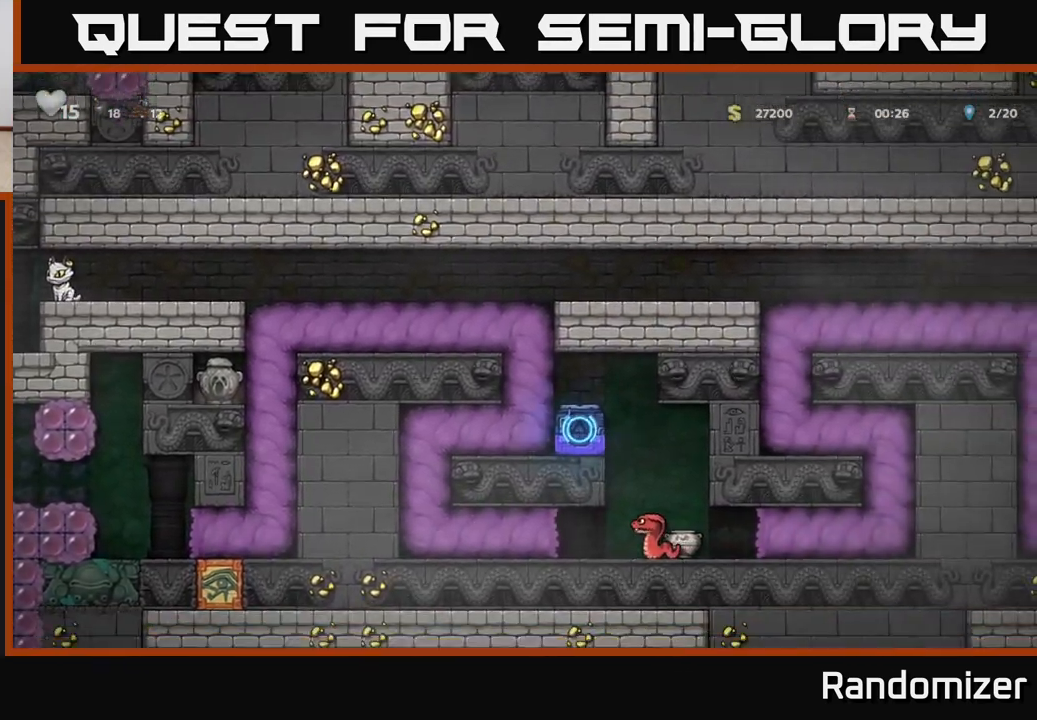
{"buttons": [], "left_stick": "center", "right_stick": "center", "events": []}
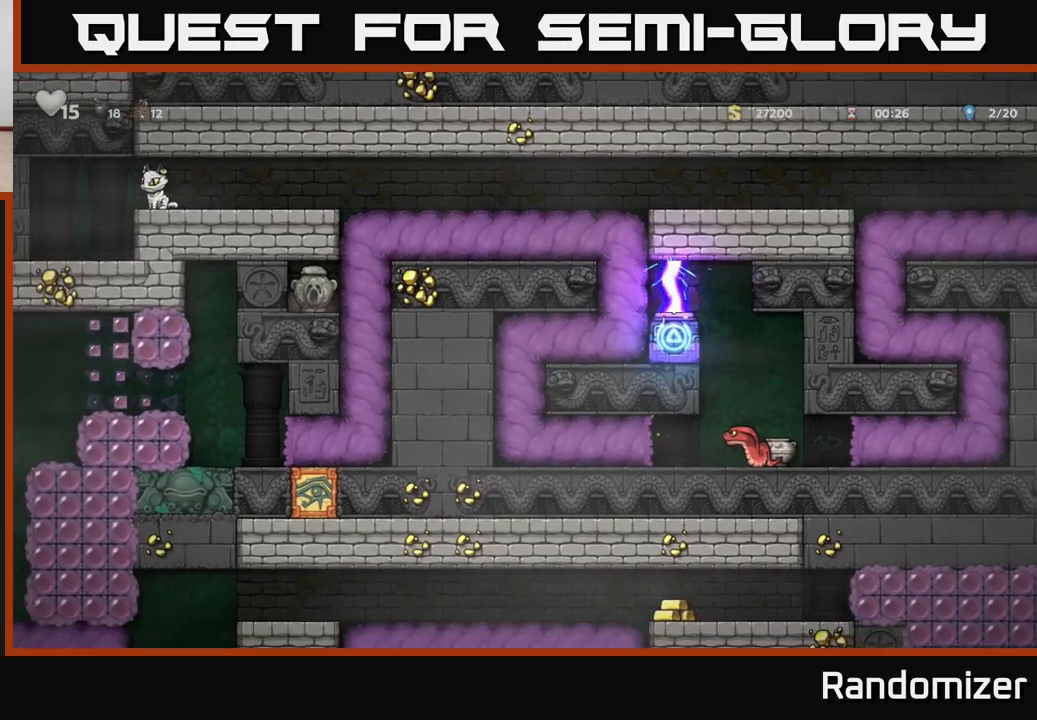
{"buttons": [], "left_stick": "center", "right_stick": "center", "events": []}
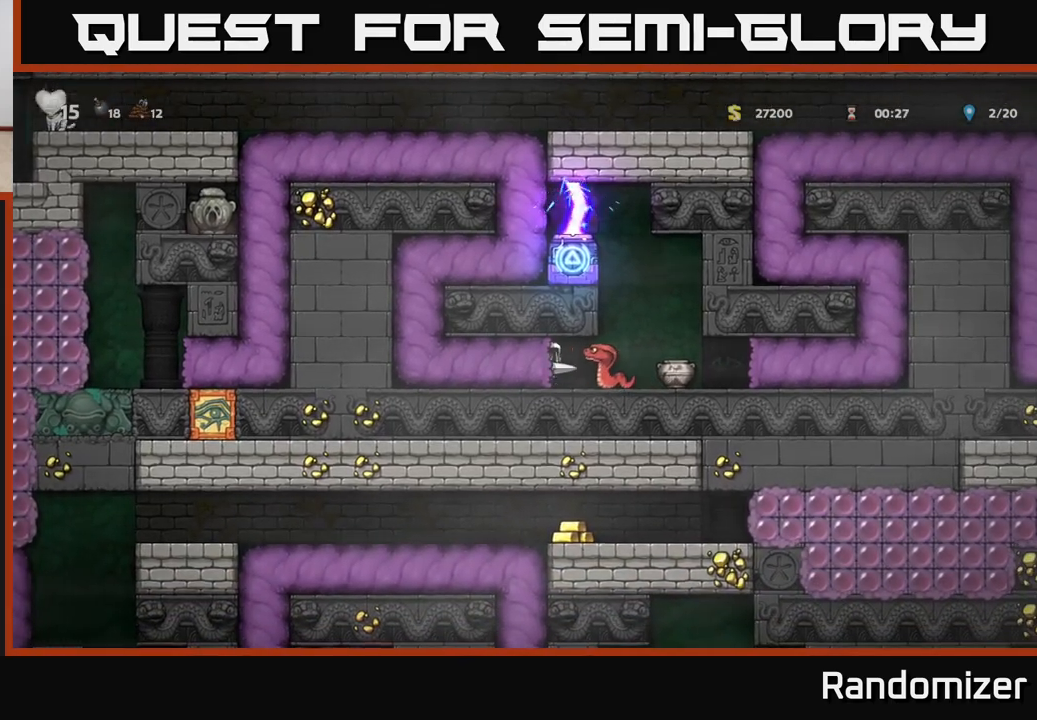
{"buttons": [], "left_stick": "center", "right_stick": "center", "events": [[267, "X", "down"], [333, "X", "up"], [433, "X", "down"], [500, "X", "up"]]}
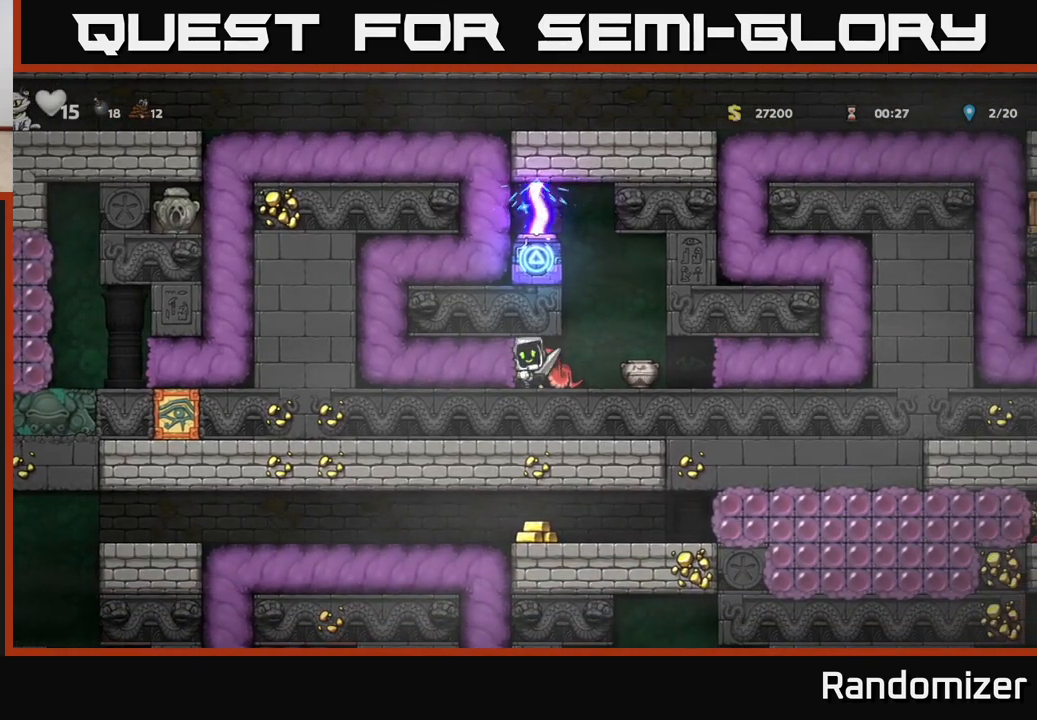
{"buttons": [], "left_stick": "right", "right_stick": "center", "events": [[83, "X", "down"], [167, "X", "up"], [450, "left_stick", "right"]]}
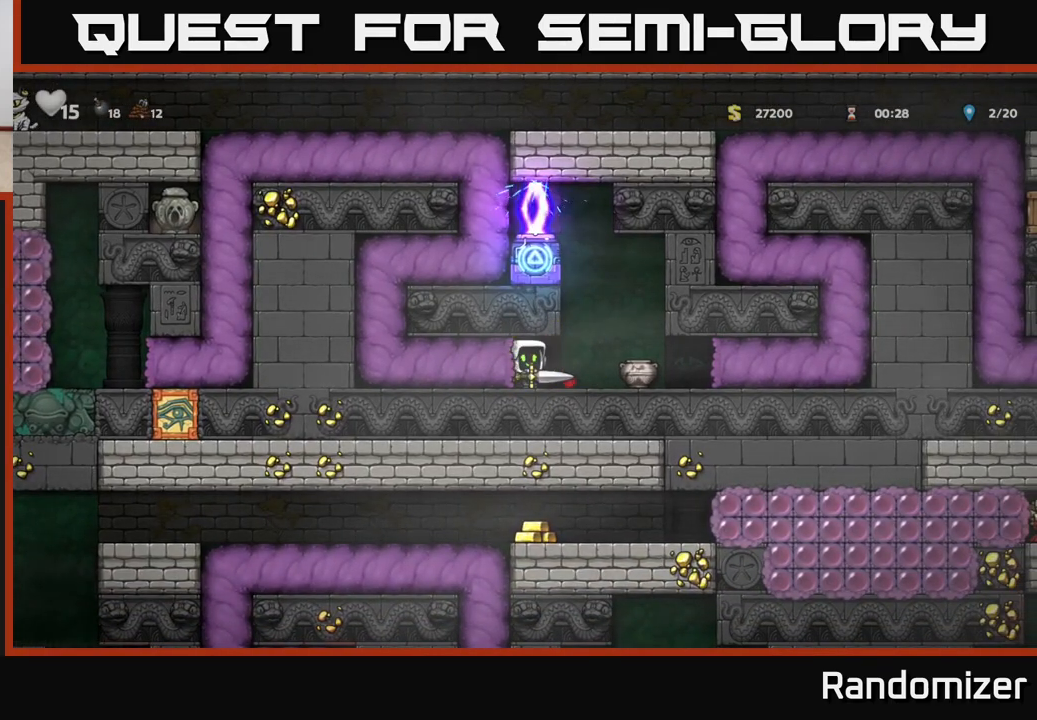
{"buttons": [], "left_stick": "center", "right_stick": "center", "events": [[50, "X", "down"], [100, "left_stick", "center"], [133, "X", "up"]]}
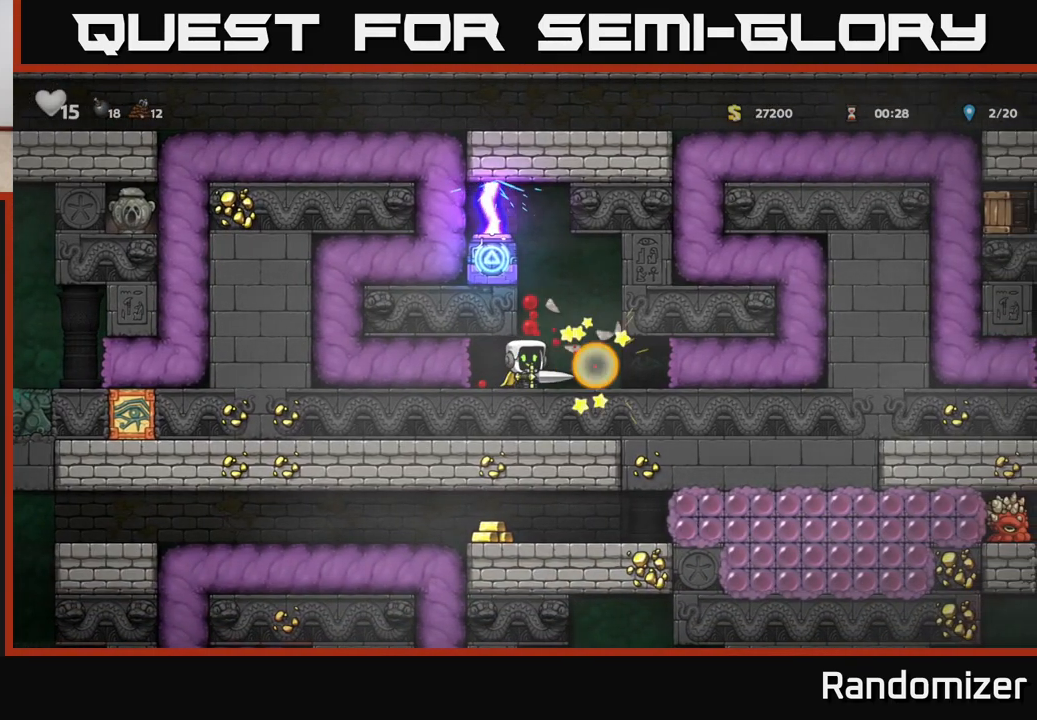
{"buttons": [], "left_stick": "right", "right_stick": "center", "events": [[350, "left_stick", "right"]]}
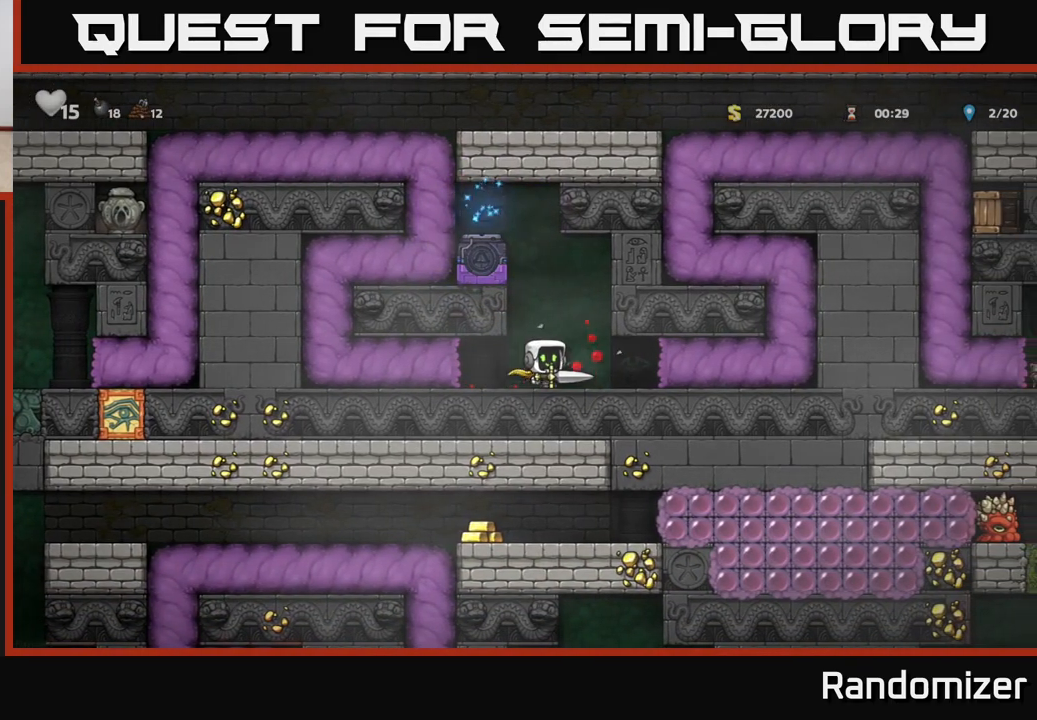
{"buttons": [], "left_stick": "center", "right_stick": "center", "events": [[467, "left_stick", "center"]]}
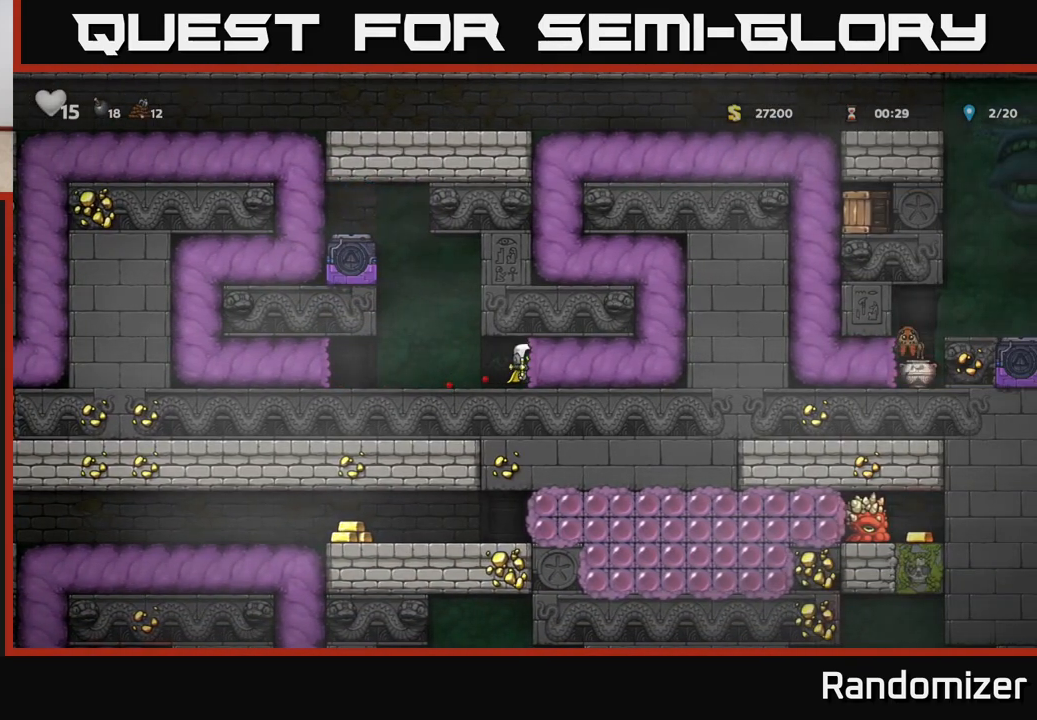
{"buttons": [], "left_stick": "center", "right_stick": "center", "events": []}
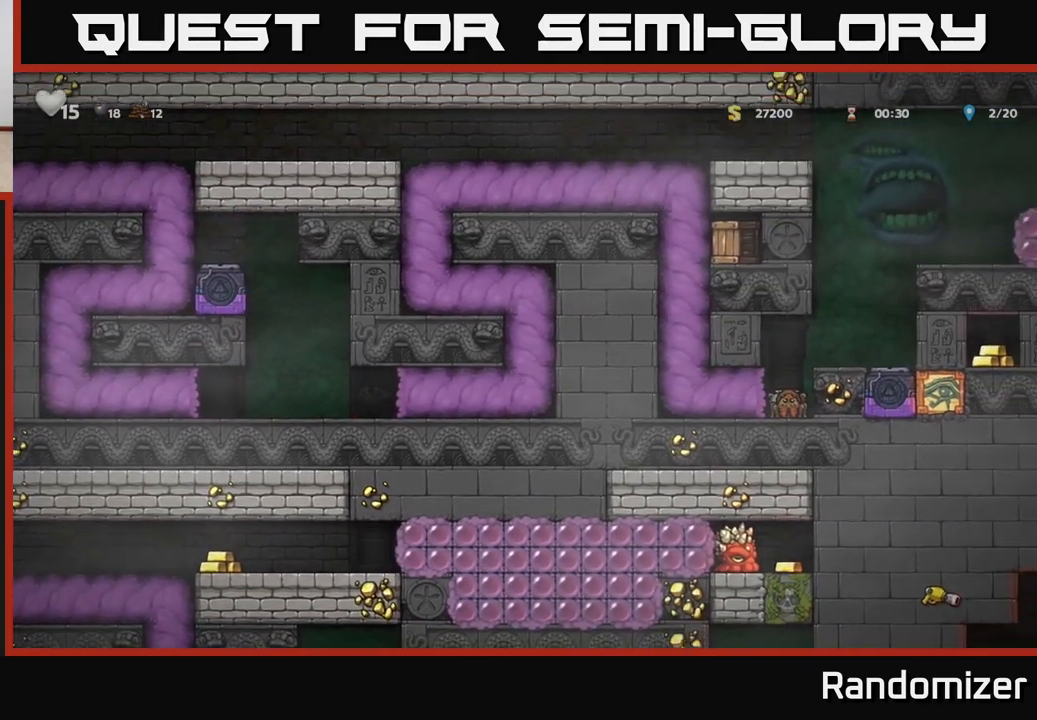
{"buttons": [], "left_stick": "center", "right_stick": "center", "events": []}
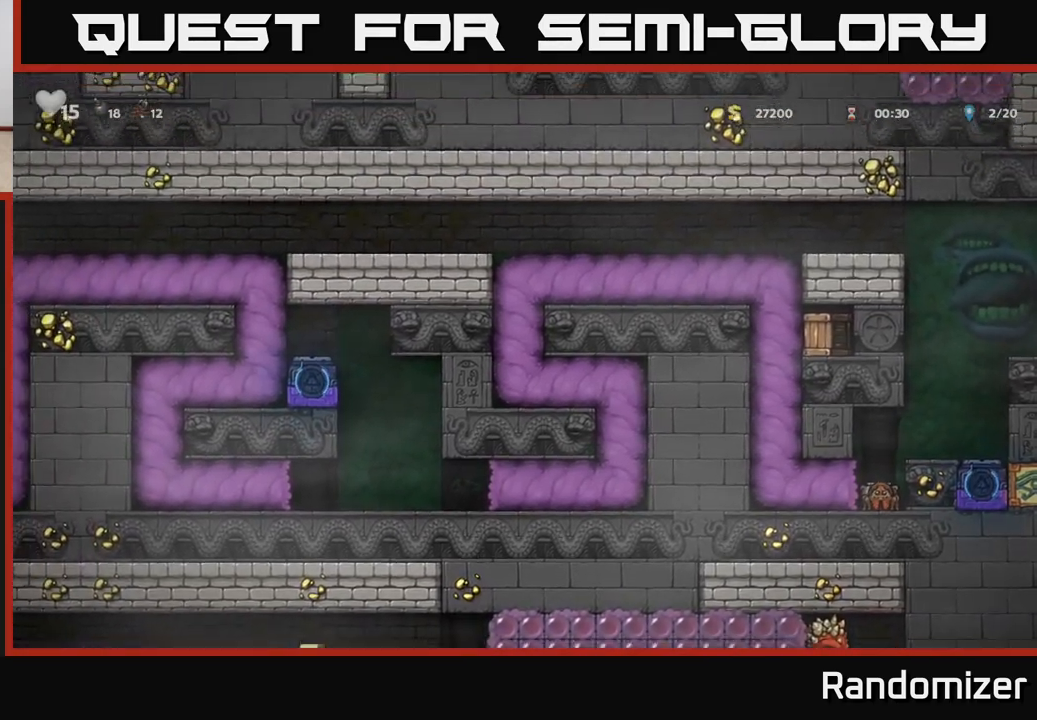
{"buttons": [], "left_stick": "center", "right_stick": "center", "events": []}
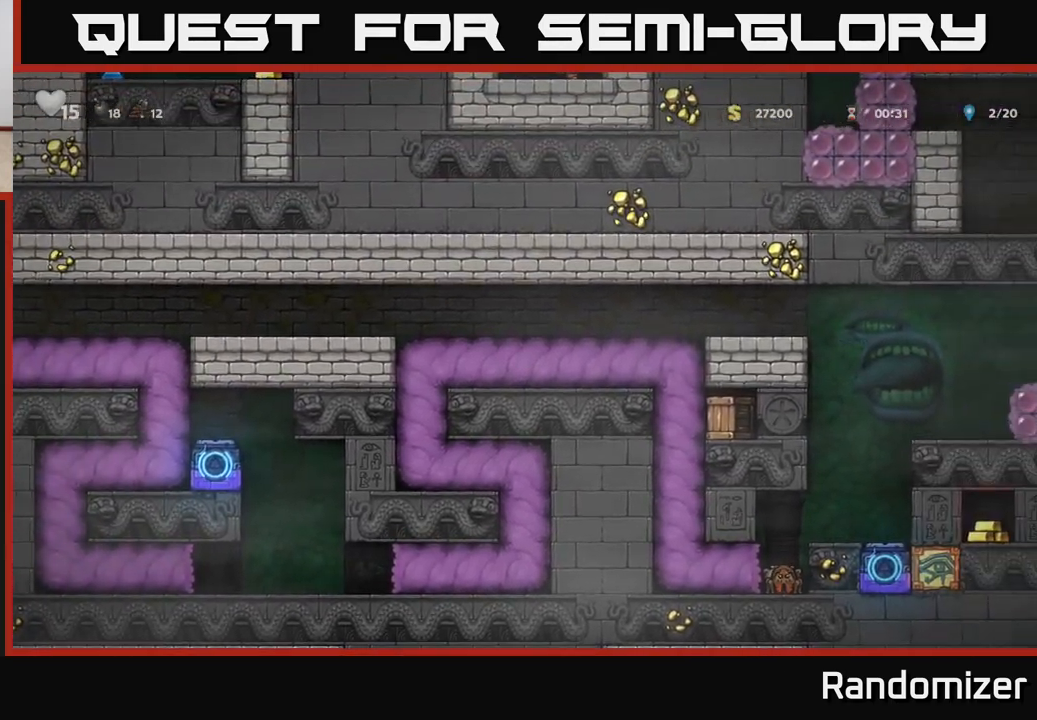
{"buttons": [], "left_stick": "center", "right_stick": "center", "events": []}
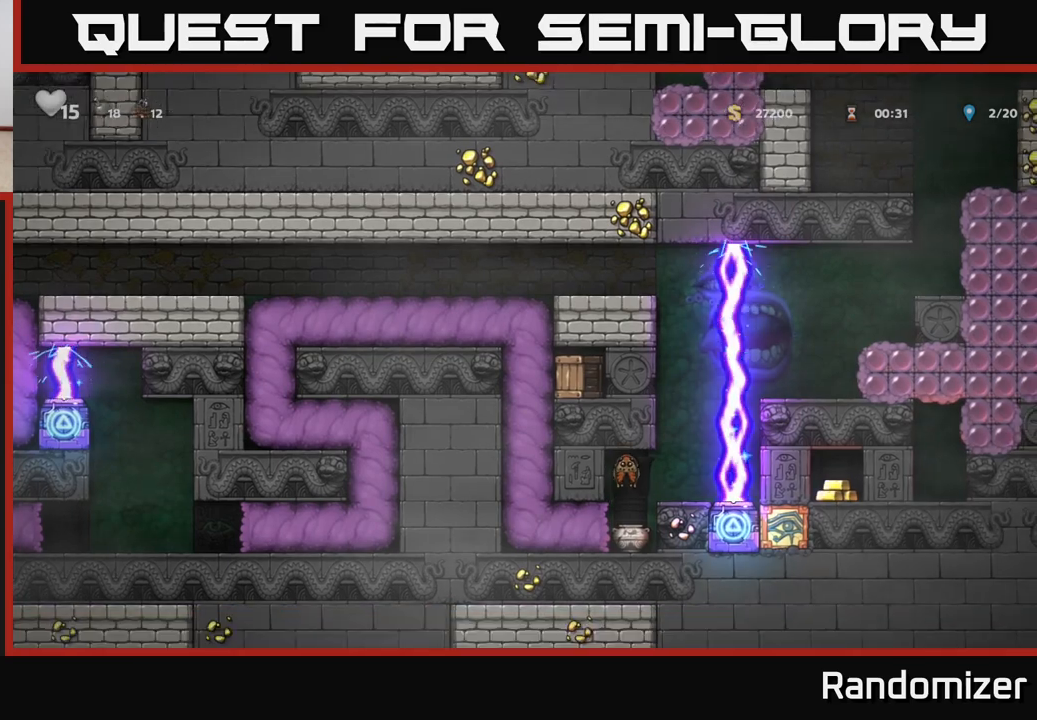
{"buttons": [], "left_stick": "center", "right_stick": "center", "events": [[83, "left_stick", "right"], [233, "left_stick", "center"]]}
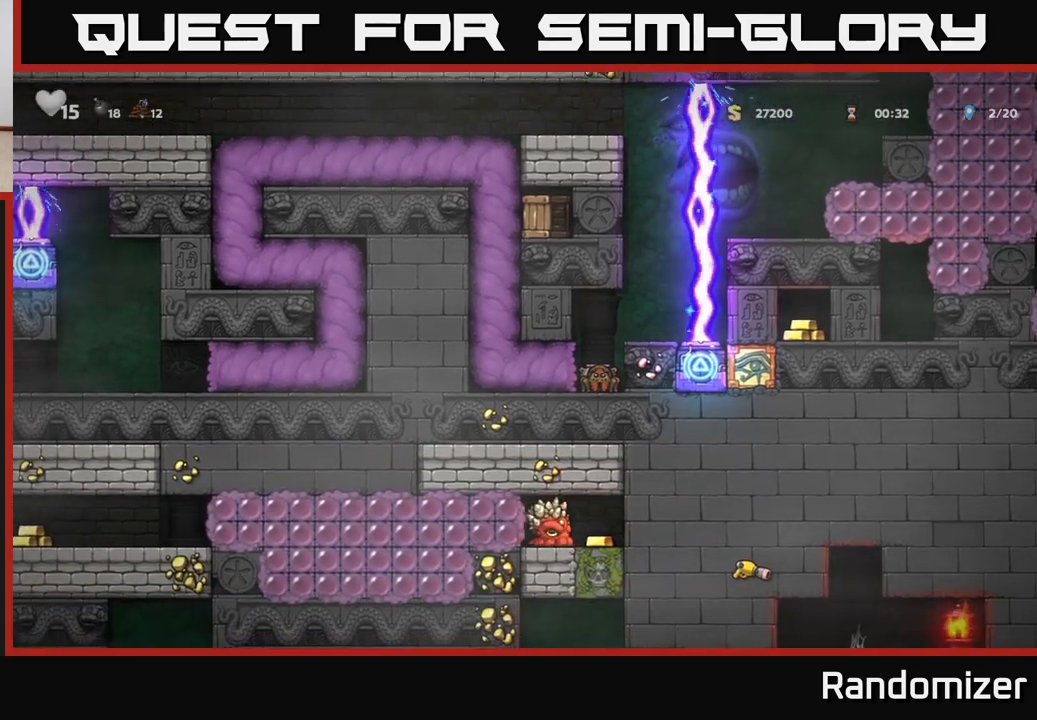
{"buttons": [], "left_stick": "center", "right_stick": "center", "events": [[333, "X", "down"], [400, "X", "up"]]}
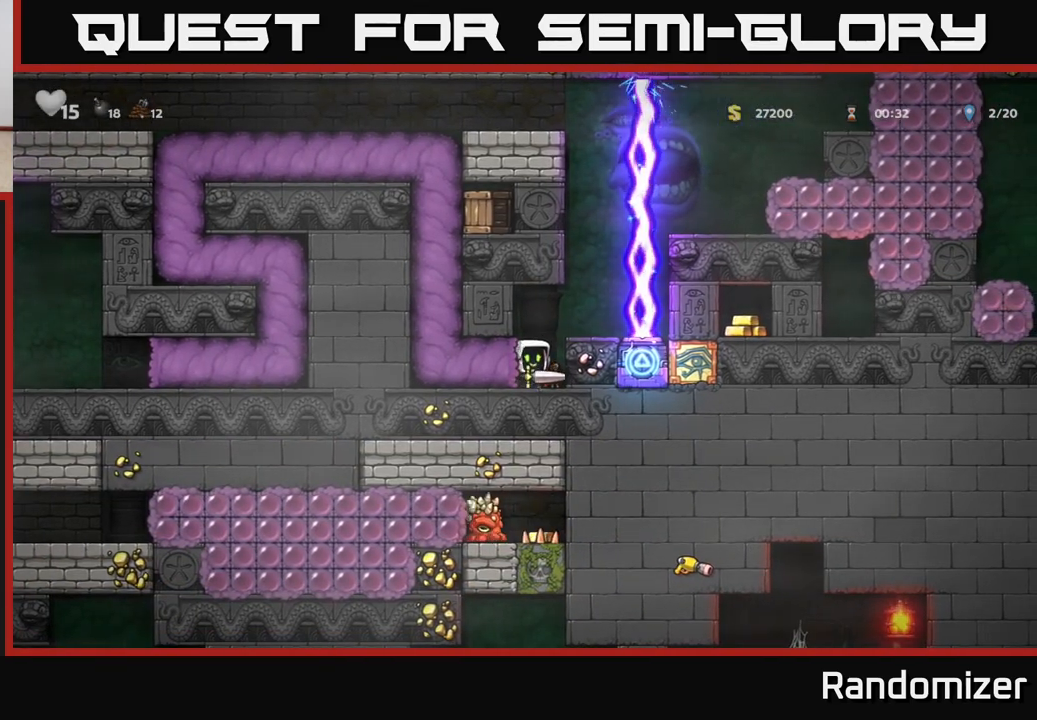
{"buttons": [], "left_stick": "center", "right_stick": "center", "events": [[17, "X", "down"], [83, "X", "up"], [167, "X", "down"], [250, "X", "up"]]}
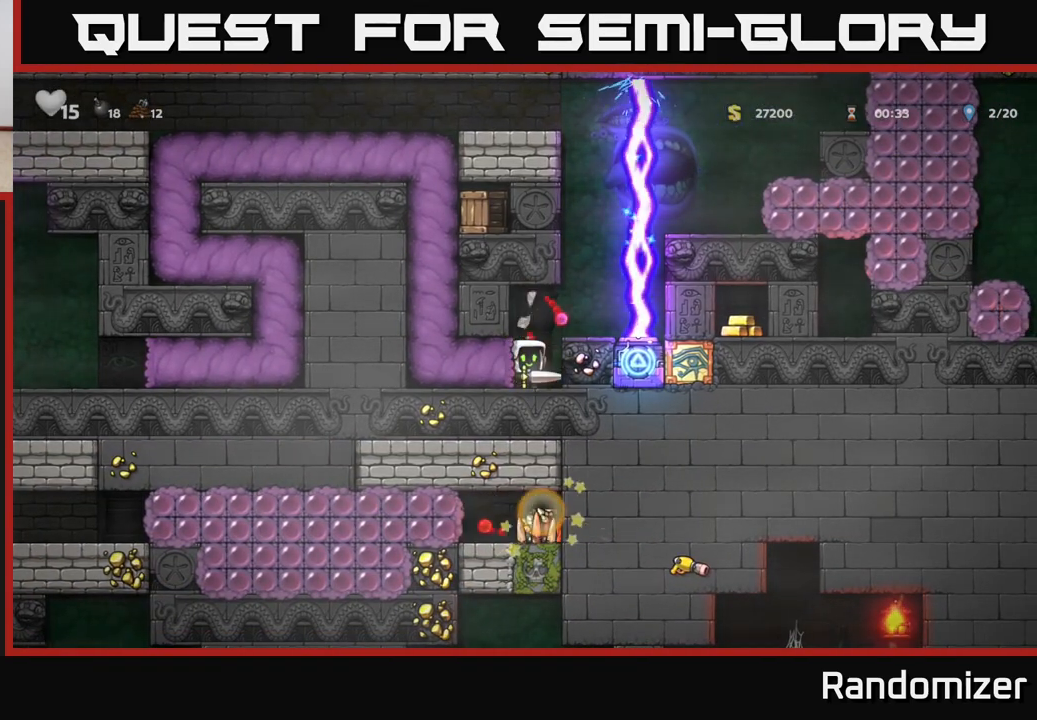
{"buttons": [], "left_stick": "center", "right_stick": "center", "events": [[50, "left_stick", "right"], [283, "left_stick", "center"]]}
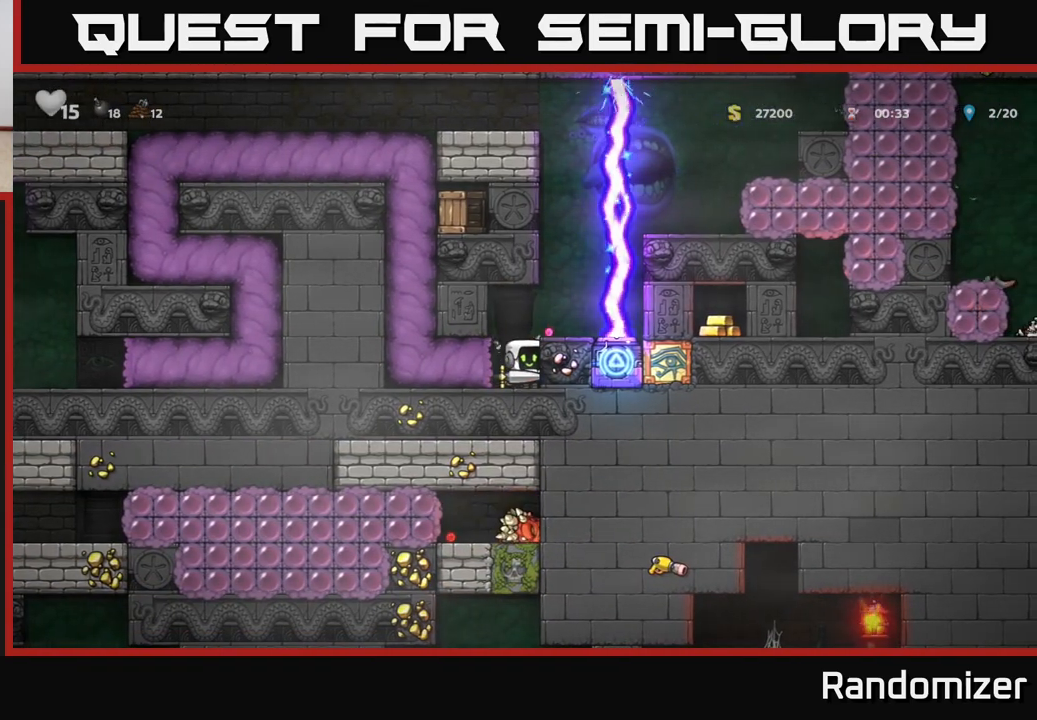
{"buttons": [], "left_stick": "center", "right_stick": "center", "events": [[67, "A", "down"], [300, "A", "up"], [350, "left_stick", "right"], [433, "left_stick", "center"]]}
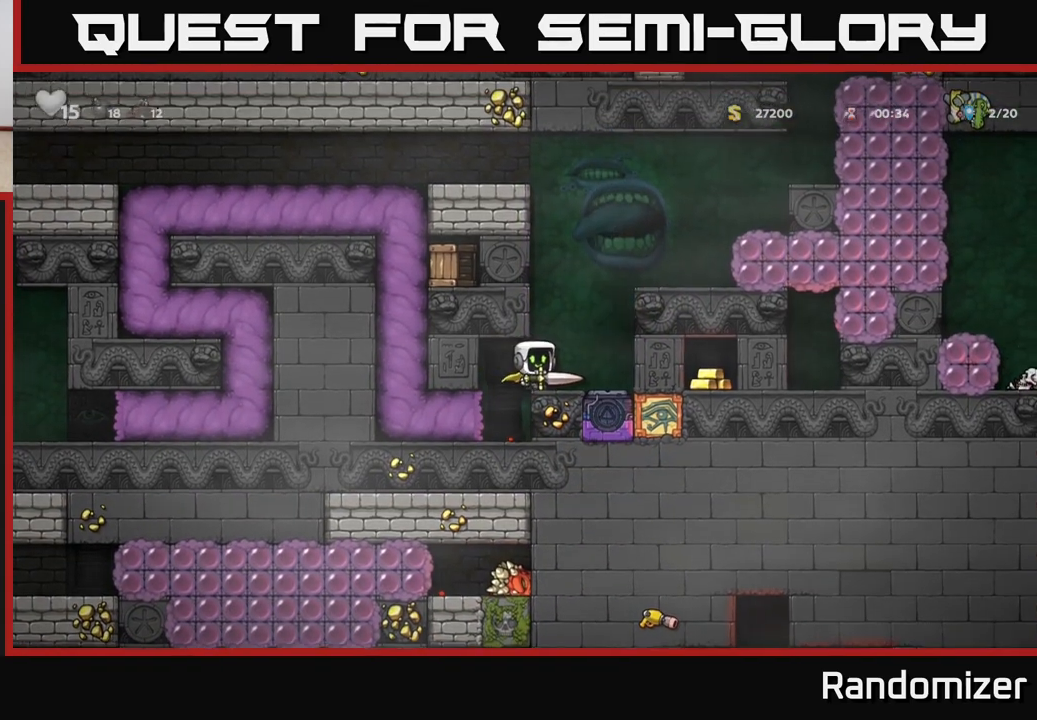
{"buttons": [], "left_stick": "right", "right_stick": "center", "events": [[250, "left_stick", "right"], [300, "A", "down"], [467, "A", "up"]]}
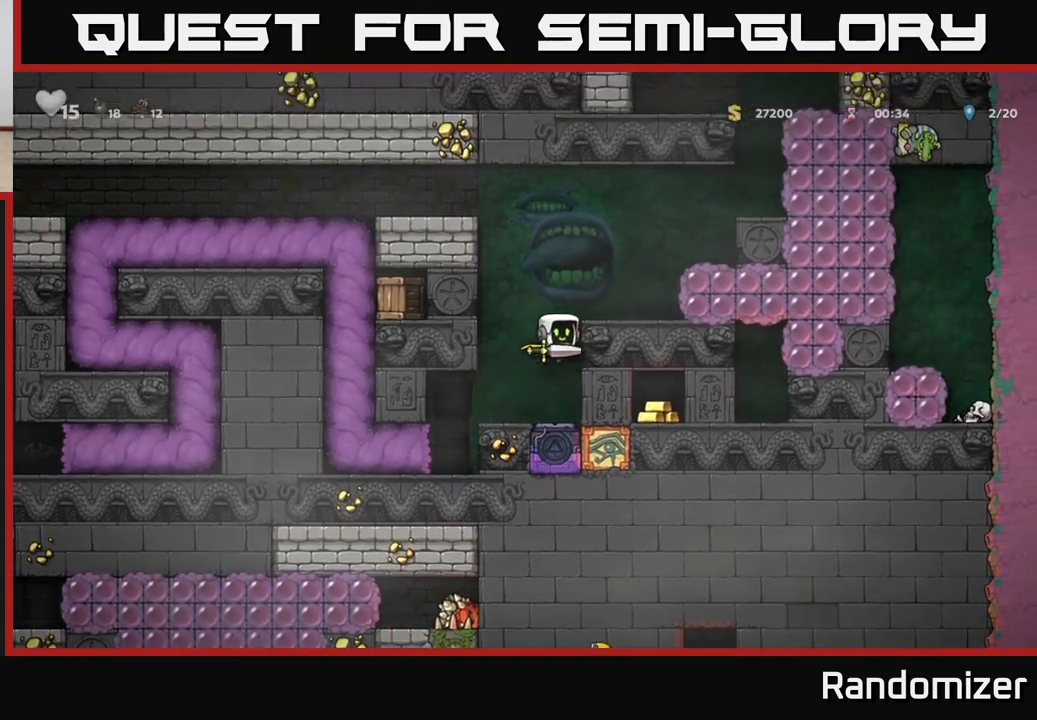
{"buttons": [], "left_stick": "left", "right_stick": "center", "events": [[167, "A", "down"], [300, "A", "up"], [417, "left_stick", "left"]]}
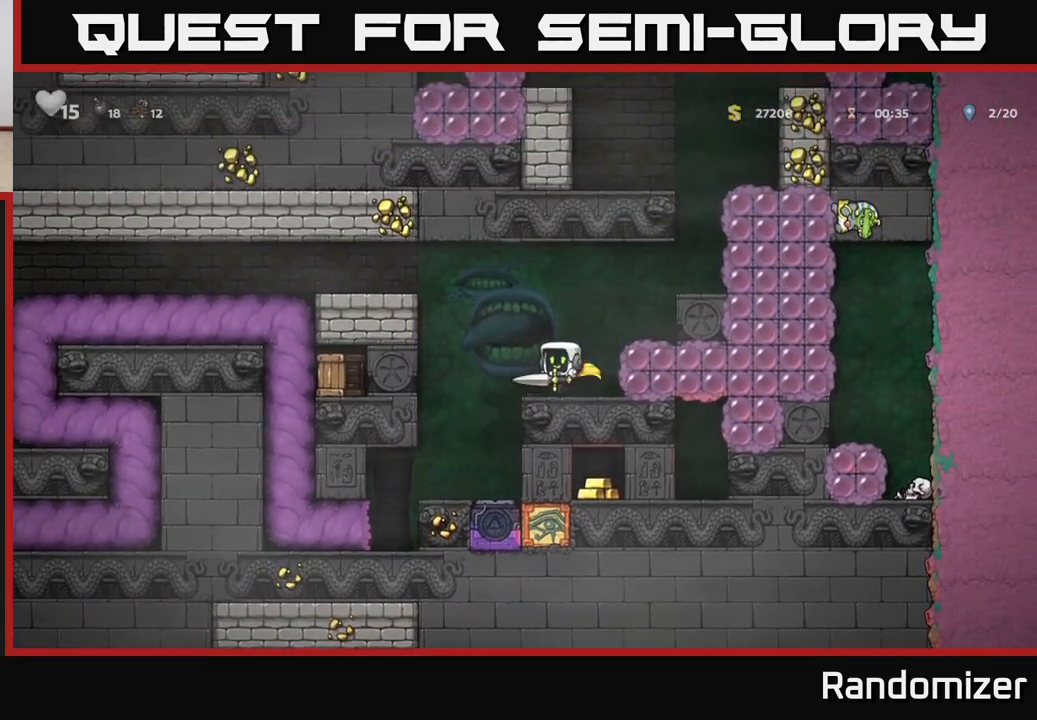
{"buttons": ["A"], "left_stick": "left", "right_stick": "center", "events": [[83, "A", "down"], [283, "A", "up"], [483, "A", "down"]]}
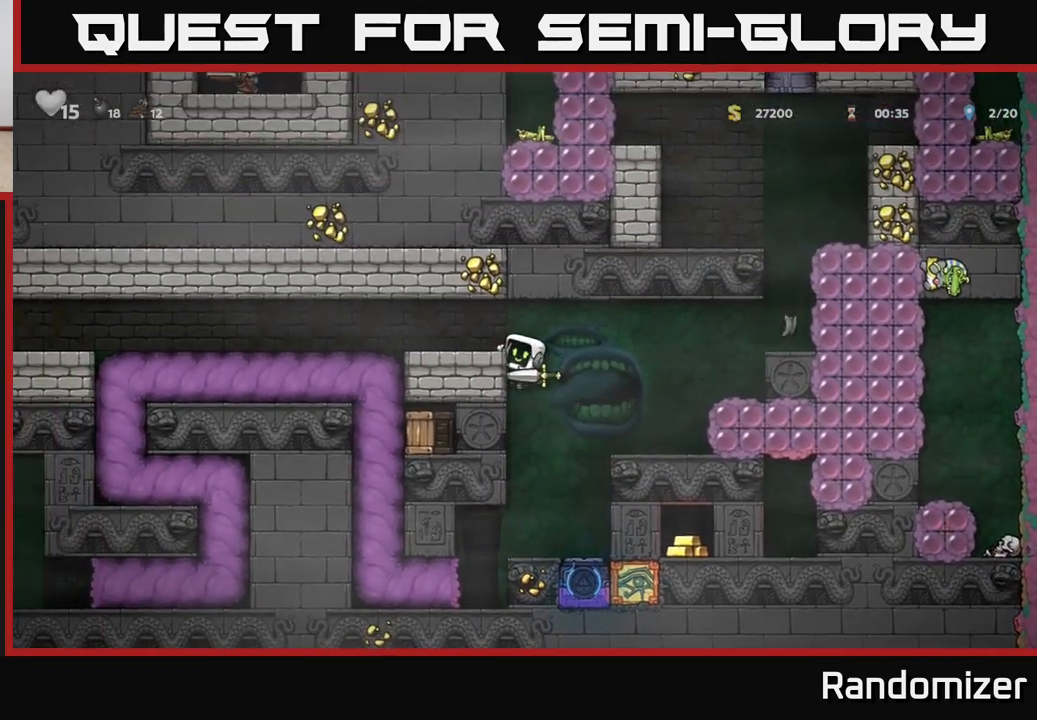
{"buttons": [], "left_stick": "center", "right_stick": "center", "events": [[133, "A", "up"], [133, "left_stick", "center"]]}